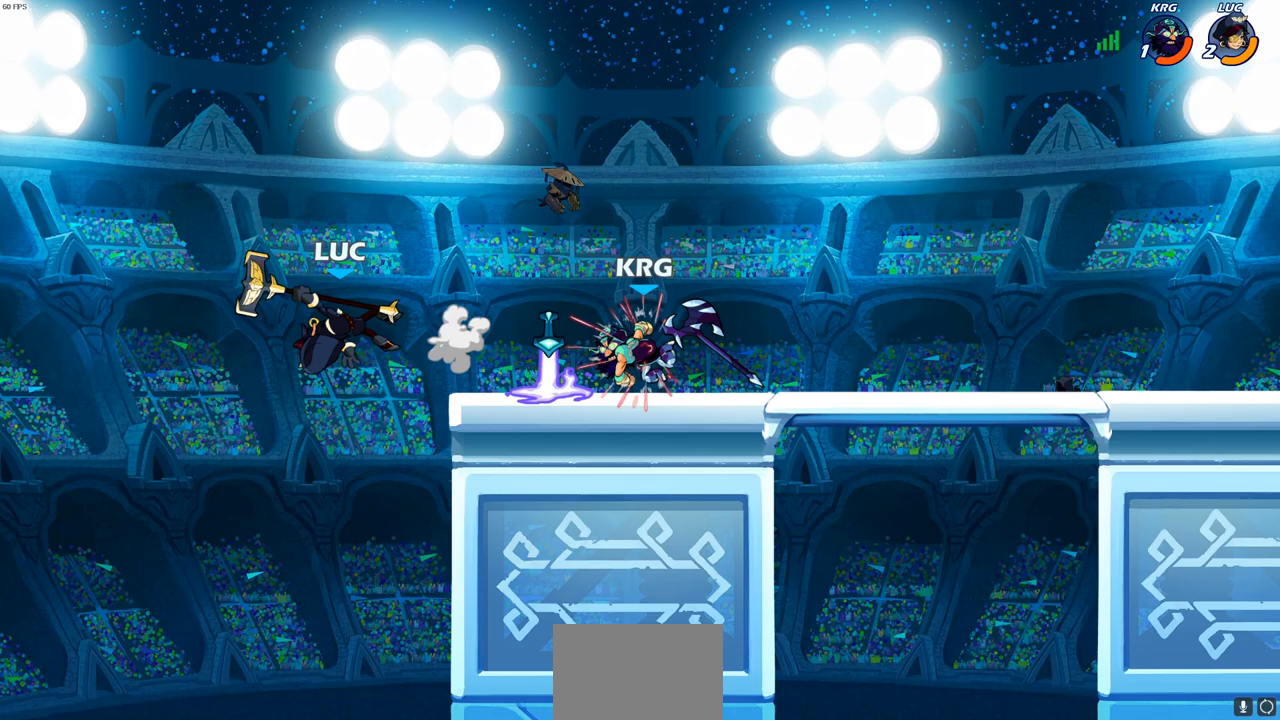
Gameplay with a controller (PlayStation layout); each line is a JSON object with the inputs held at the frame after it. "events" lists button and stick changes between this image and that frame as [ms after this image, input, new state], when the widget could be followed in between.
{"buttons": ["R2"], "left_stick": "right", "right_stick": "center", "events": [[33, "SQUARE", "up"], [100, "left_stick", "right"], [300, "R2", "down"]]}
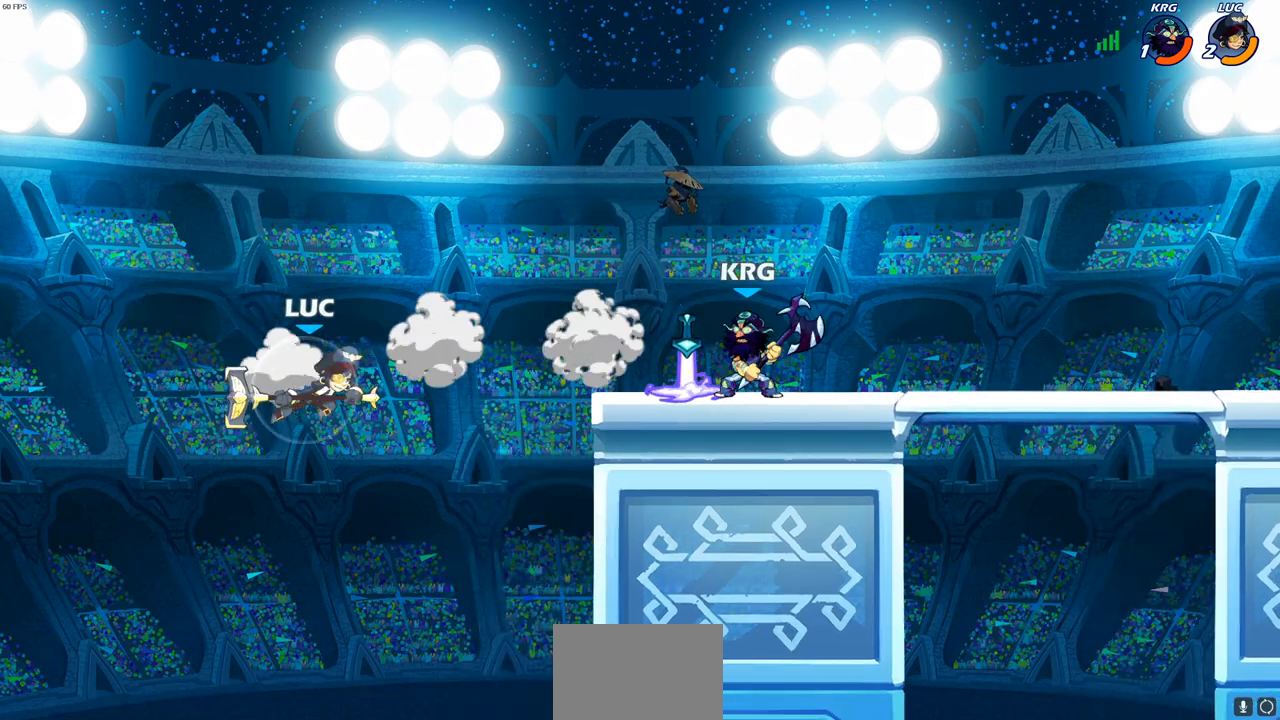
{"buttons": ["CROSS"], "left_stick": "right", "right_stick": "center", "events": [[50, "R2", "up"], [83, "CROSS", "down"], [200, "CROSS", "up"], [283, "CROSS", "down"]]}
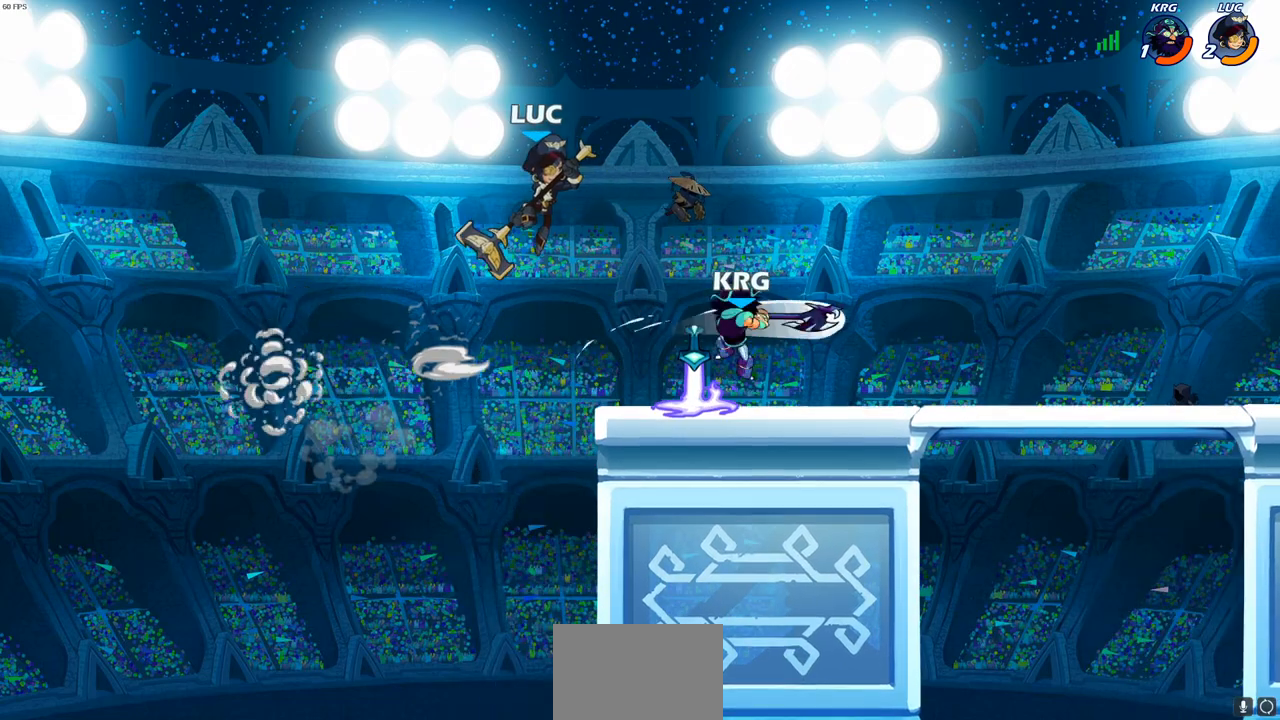
{"buttons": [], "left_stick": "center", "right_stick": "center", "events": [[117, "CROSS", "up"], [200, "left_stick", "down"], [350, "left_stick", "right"], [383, "SQUARE", "down"], [450, "SQUARE", "up"], [467, "left_stick", "center"]]}
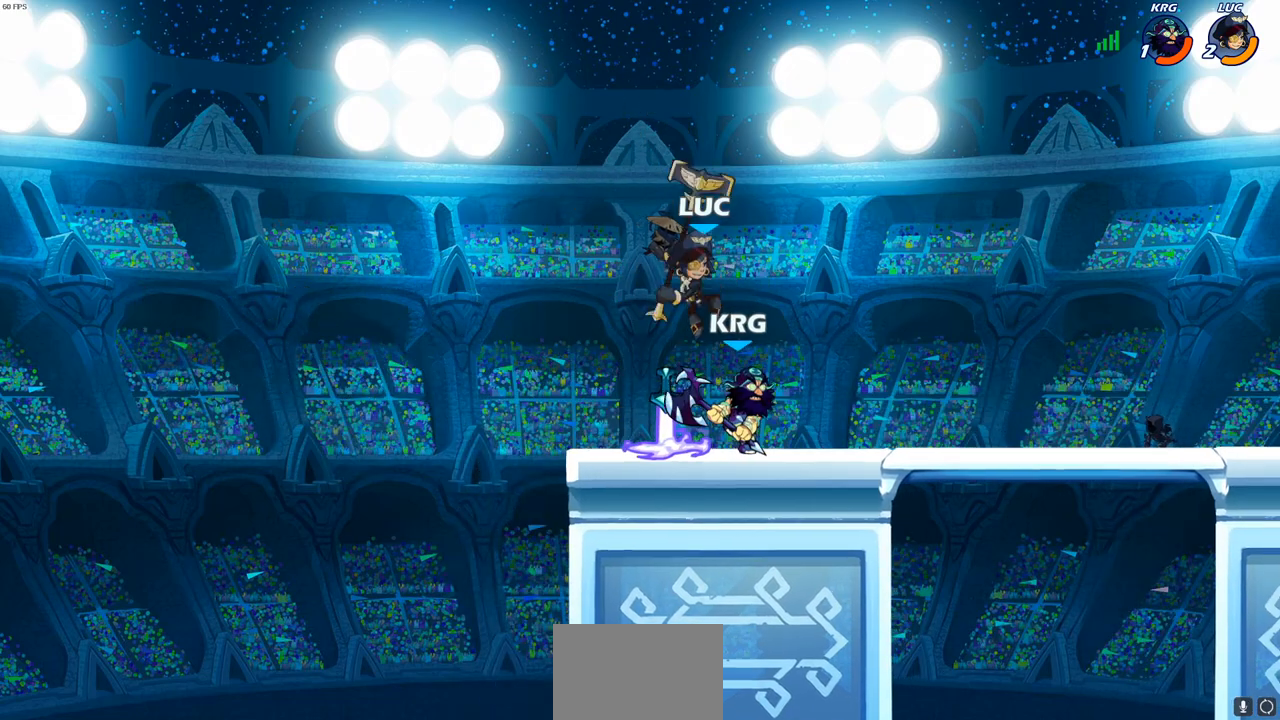
{"buttons": [], "left_stick": "right", "right_stick": "center", "events": [[217, "left_stick", "right"]]}
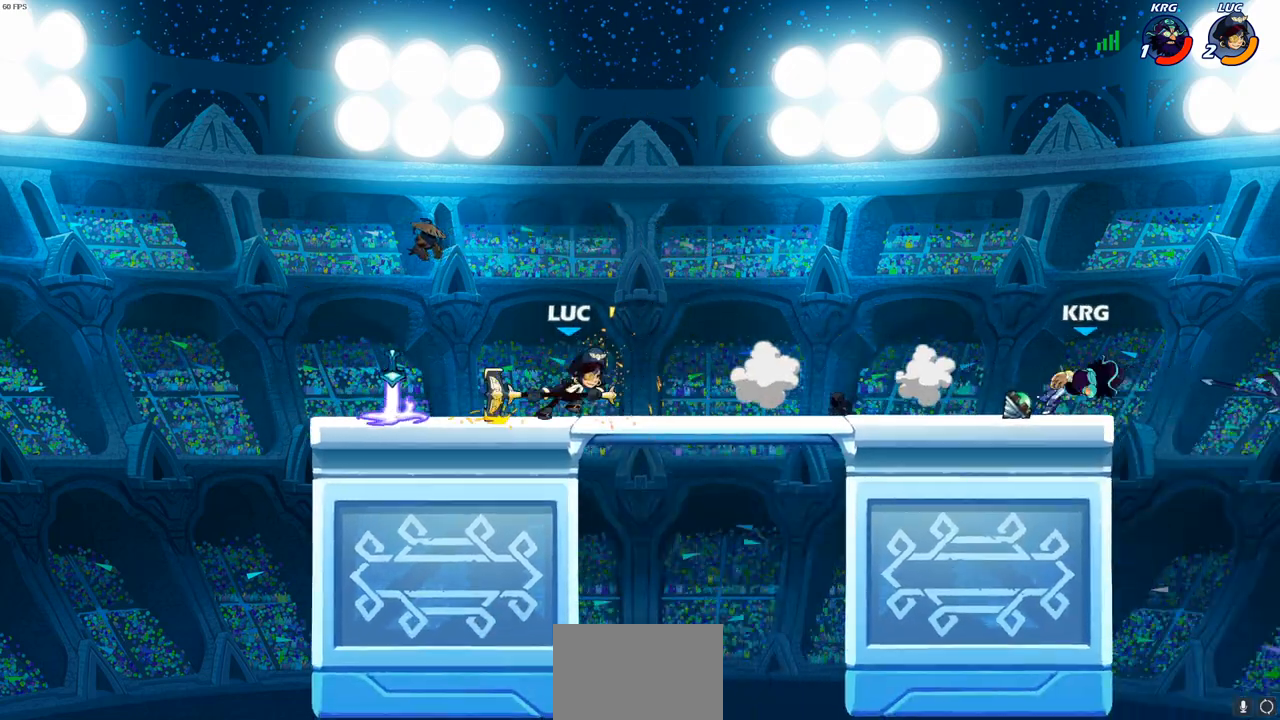
{"buttons": [], "left_stick": "right", "right_stick": "center", "events": [[83, "R2", "down"], [333, "R2", "up"]]}
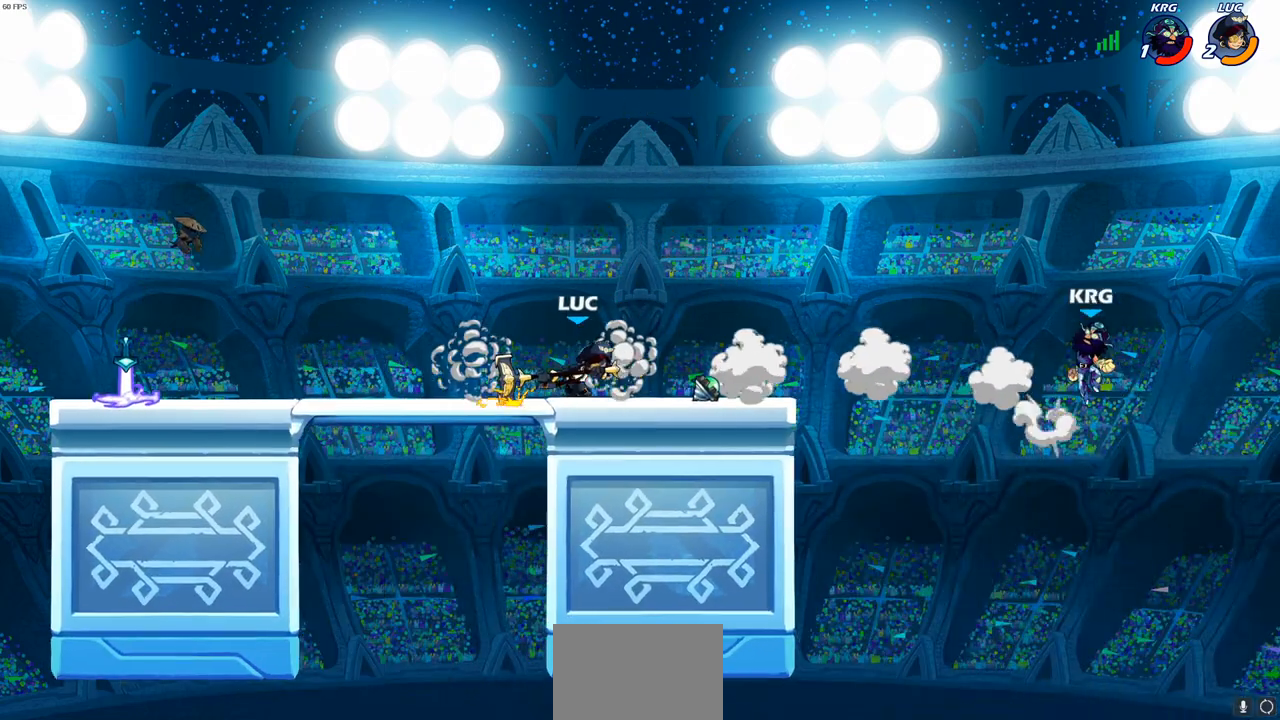
{"buttons": [], "left_stick": "up-left", "right_stick": "center", "events": [[283, "left_stick", "up-left"], [300, "CROSS", "down"], [450, "CROSS", "up"]]}
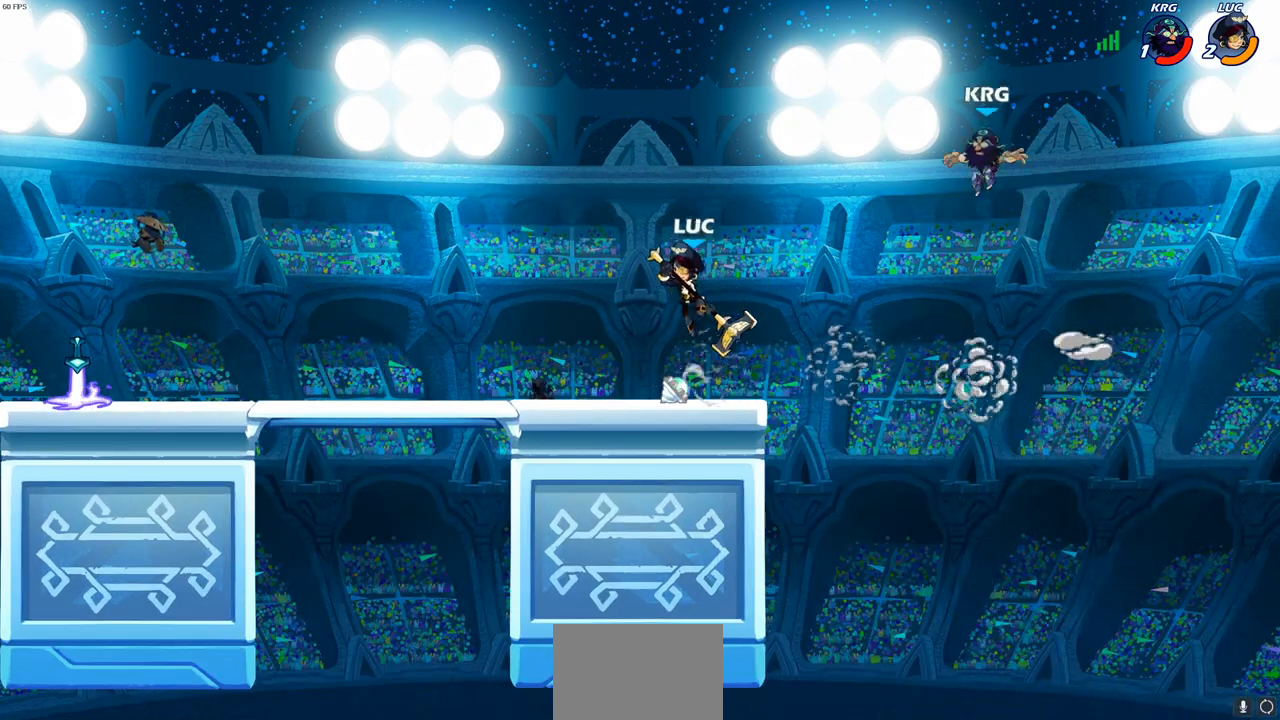
{"buttons": [], "left_stick": "center", "right_stick": "center", "events": [[50, "CROSS", "down"], [200, "left_stick", "up-right"], [333, "CROSS", "up"], [450, "left_stick", "center"]]}
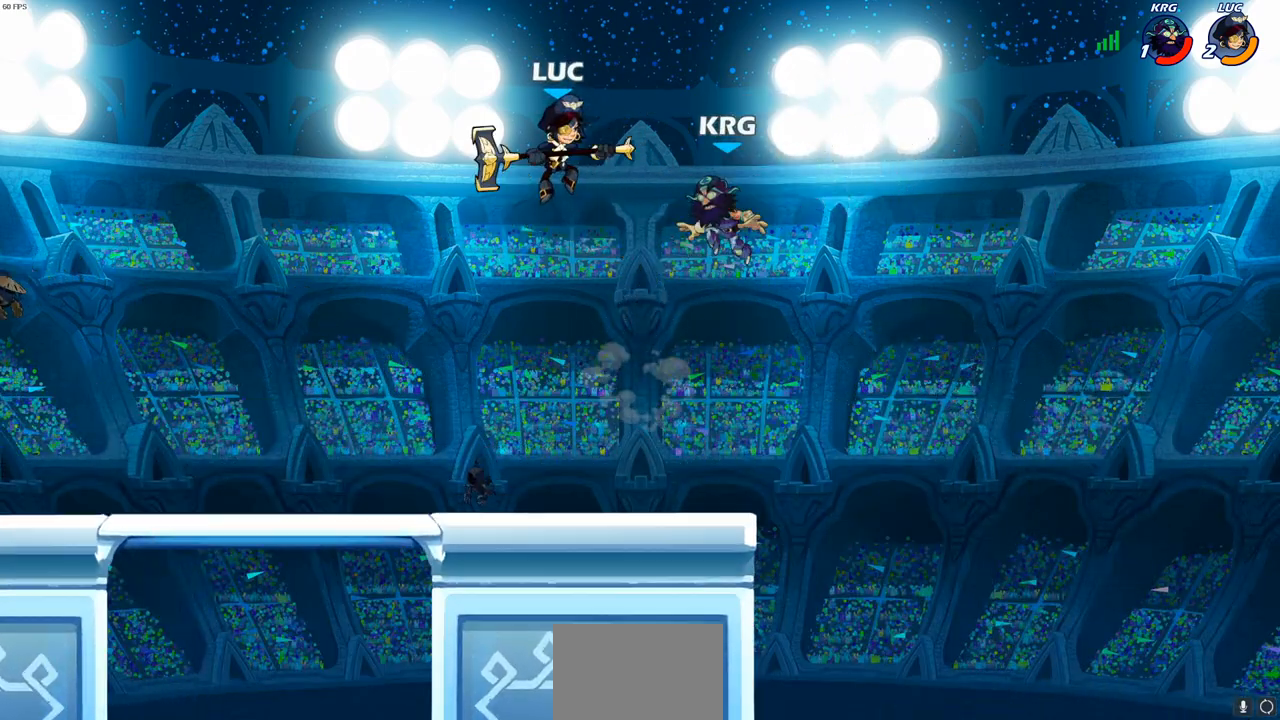
{"buttons": [], "left_stick": "up-left", "right_stick": "center", "events": [[67, "left_stick", "left"], [150, "left_stick", "down-left"], [450, "left_stick", "up-left"]]}
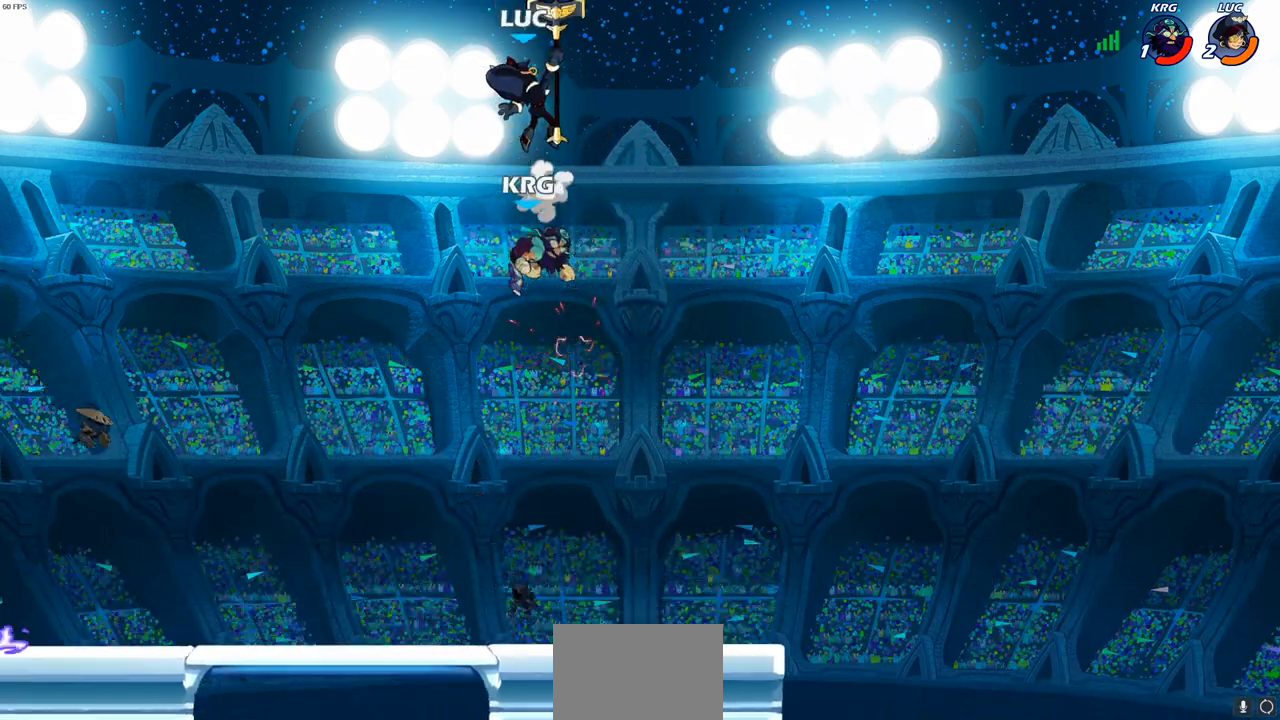
{"buttons": [], "left_stick": "down-left", "right_stick": "center", "events": [[83, "left_stick", "left"], [283, "left_stick", "down-left"]]}
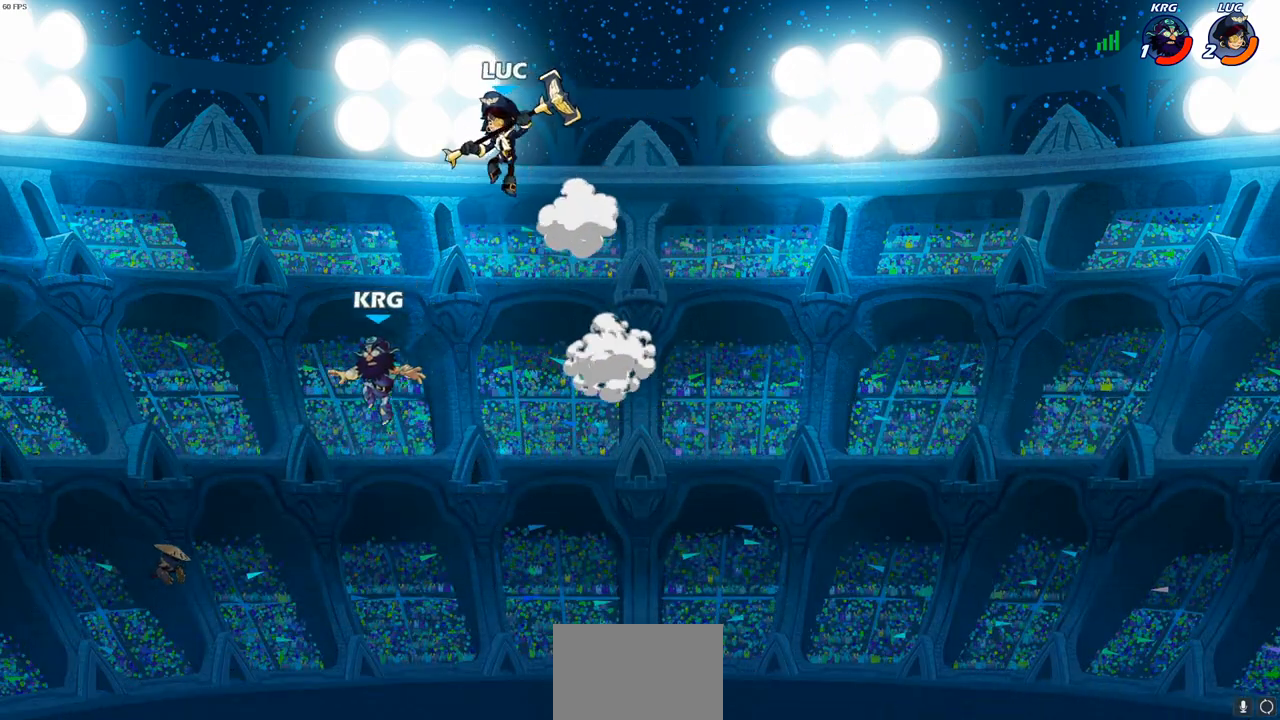
{"buttons": [], "left_stick": "center", "right_stick": "center", "events": [[183, "left_stick", "down-right"], [267, "left_stick", "down-left"], [350, "R1", "down"], [417, "R1", "up"], [483, "left_stick", "center"]]}
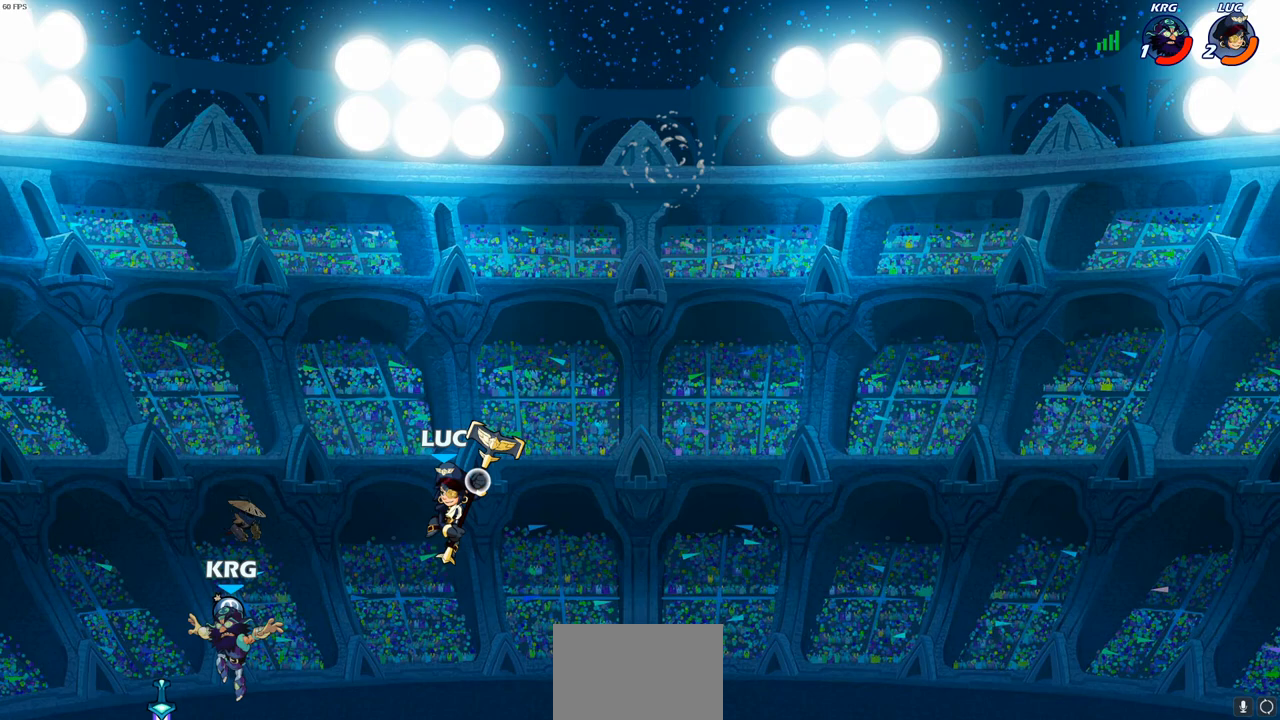
{"buttons": [], "left_stick": "center", "right_stick": "center", "events": [[267, "left_stick", "left"], [317, "R2", "down"], [433, "R2", "up"], [500, "left_stick", "center"]]}
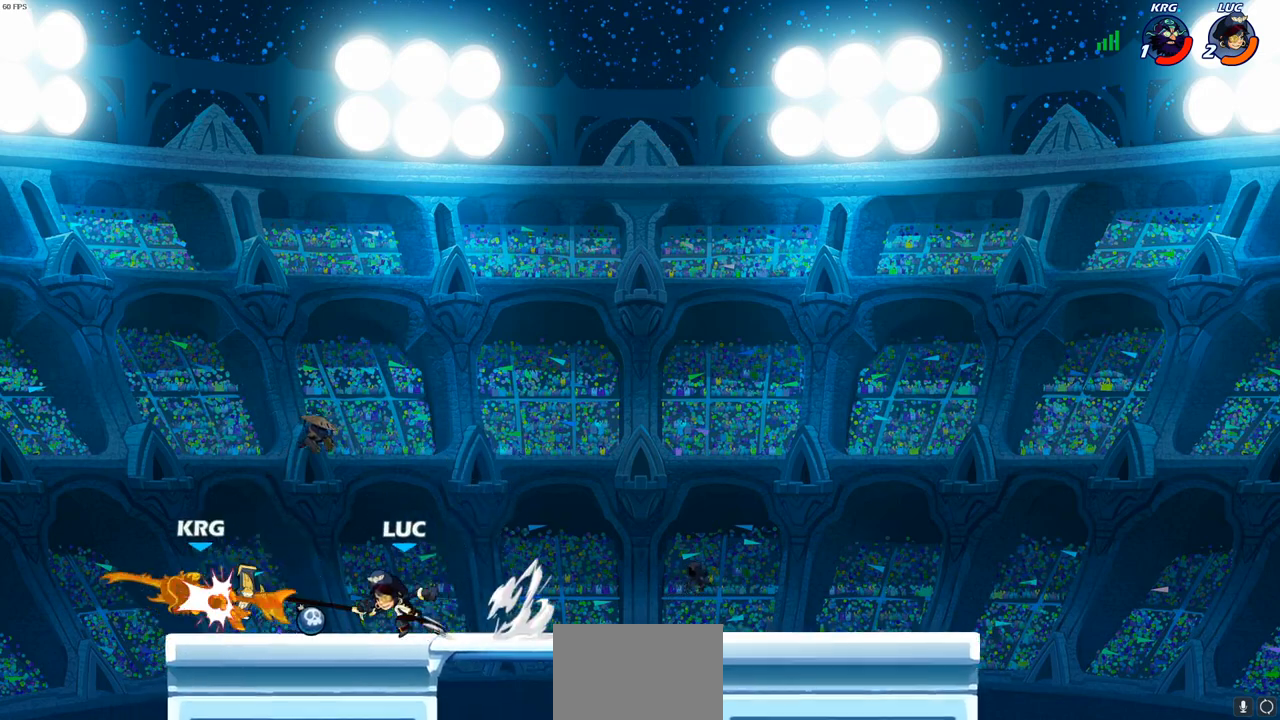
{"buttons": [], "left_stick": "down", "right_stick": "center", "events": [[100, "R1", "down"], [217, "R1", "up"], [300, "left_stick", "down"]]}
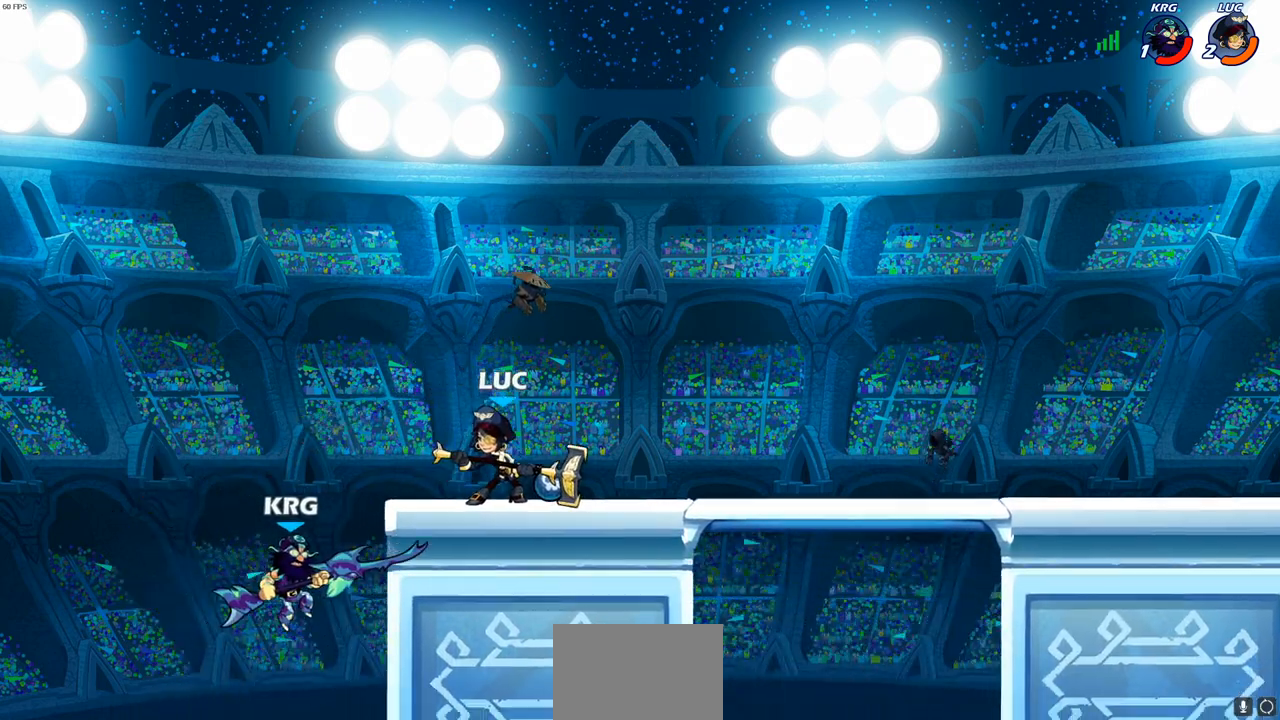
{"buttons": [], "left_stick": "right", "right_stick": "center", "events": [[50, "R2", "down"], [117, "SQUARE", "down"], [200, "R2", "up"], [200, "SQUARE", "up"], [283, "left_stick", "center"], [500, "left_stick", "right"]]}
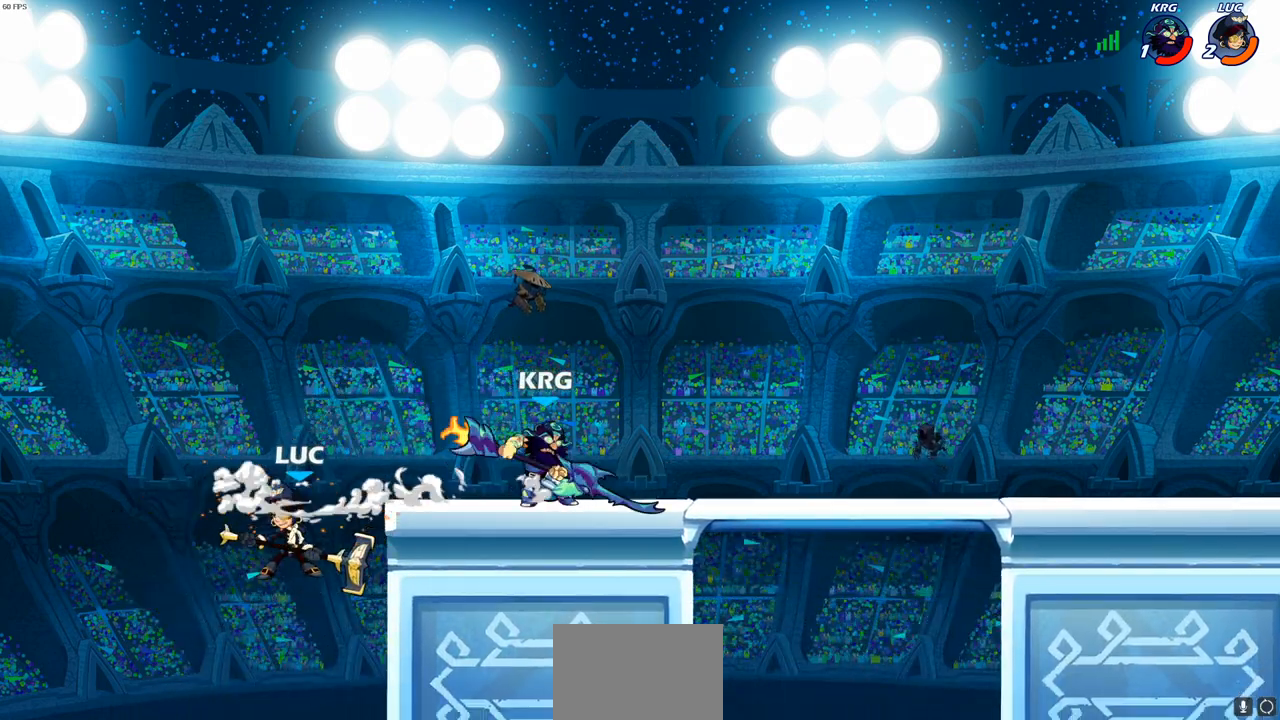
{"buttons": ["CROSS"], "left_stick": "up-right", "right_stick": "center", "events": [[67, "CROSS", "down"], [200, "CROSS", "up"], [283, "left_stick", "up-left"], [317, "CROSS", "down"], [400, "left_stick", "up-right"]]}
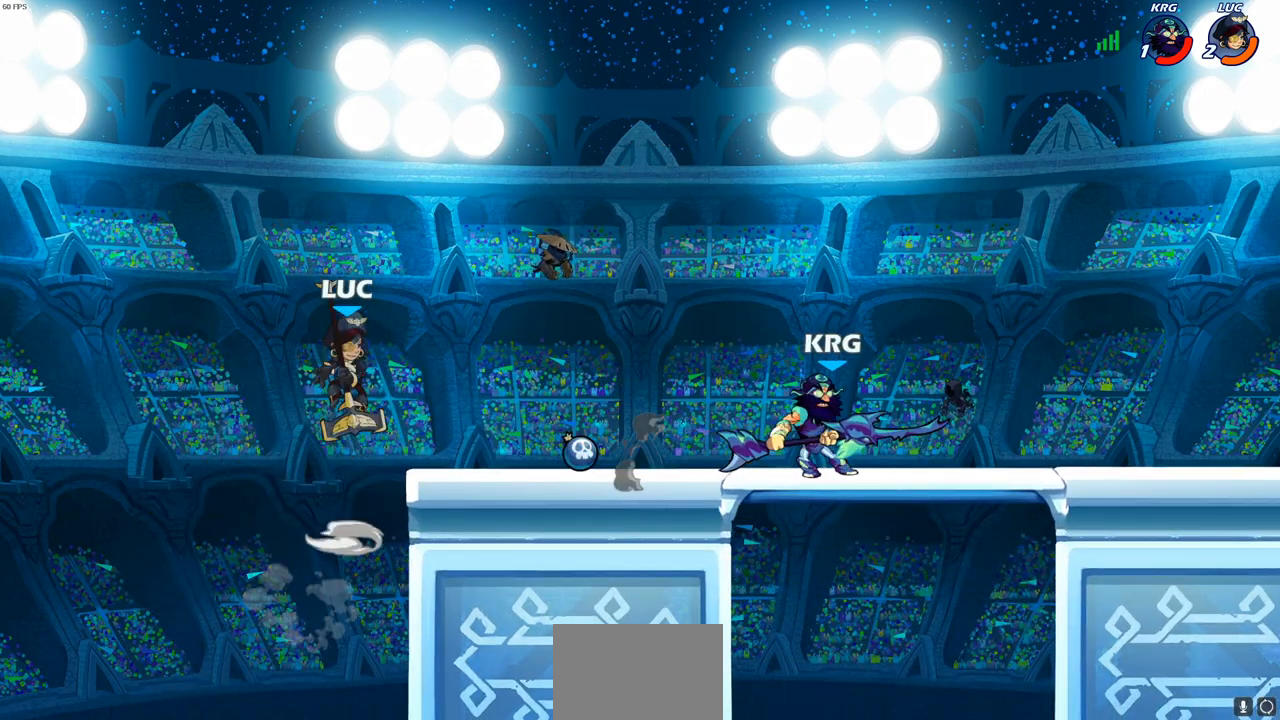
{"buttons": [], "left_stick": "down-left", "right_stick": "center", "events": [[17, "CROSS", "up"], [83, "left_stick", "down-right"], [350, "left_stick", "down-left"]]}
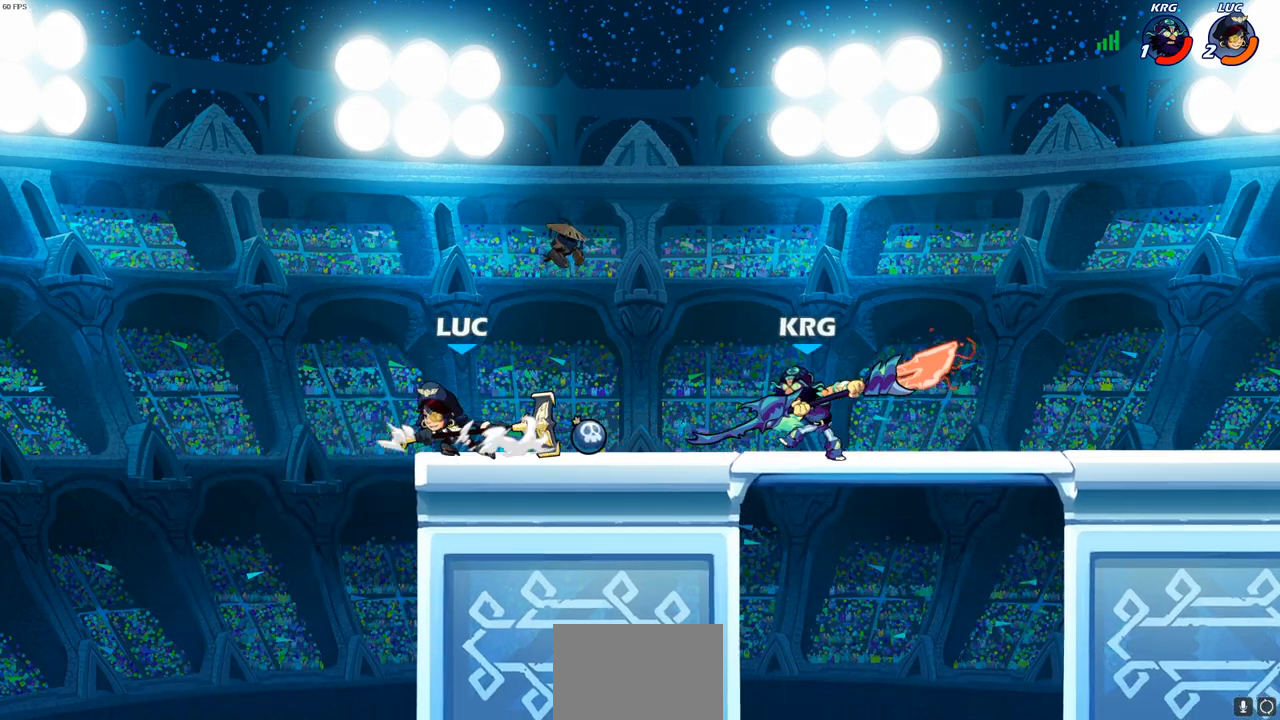
{"buttons": ["R2"], "left_stick": "center", "right_stick": "center", "events": [[17, "left_stick", "up-left"], [83, "left_stick", "up-right"], [183, "left_stick", "center"], [250, "R2", "down"]]}
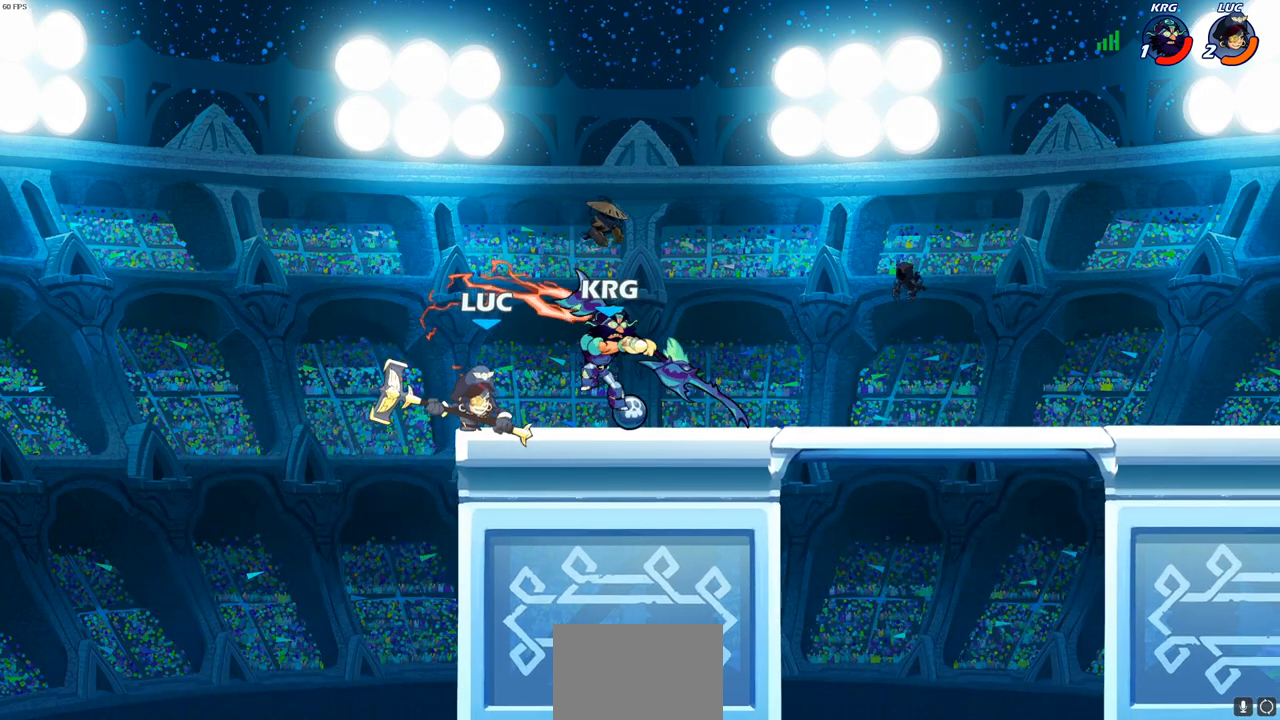
{"buttons": [], "left_stick": "center", "right_stick": "center", "events": [[167, "R2", "up"], [167, "left_stick", "right"], [200, "SQUARE", "down"], [267, "left_stick", "down"], [283, "SQUARE", "up"], [383, "left_stick", "center"]]}
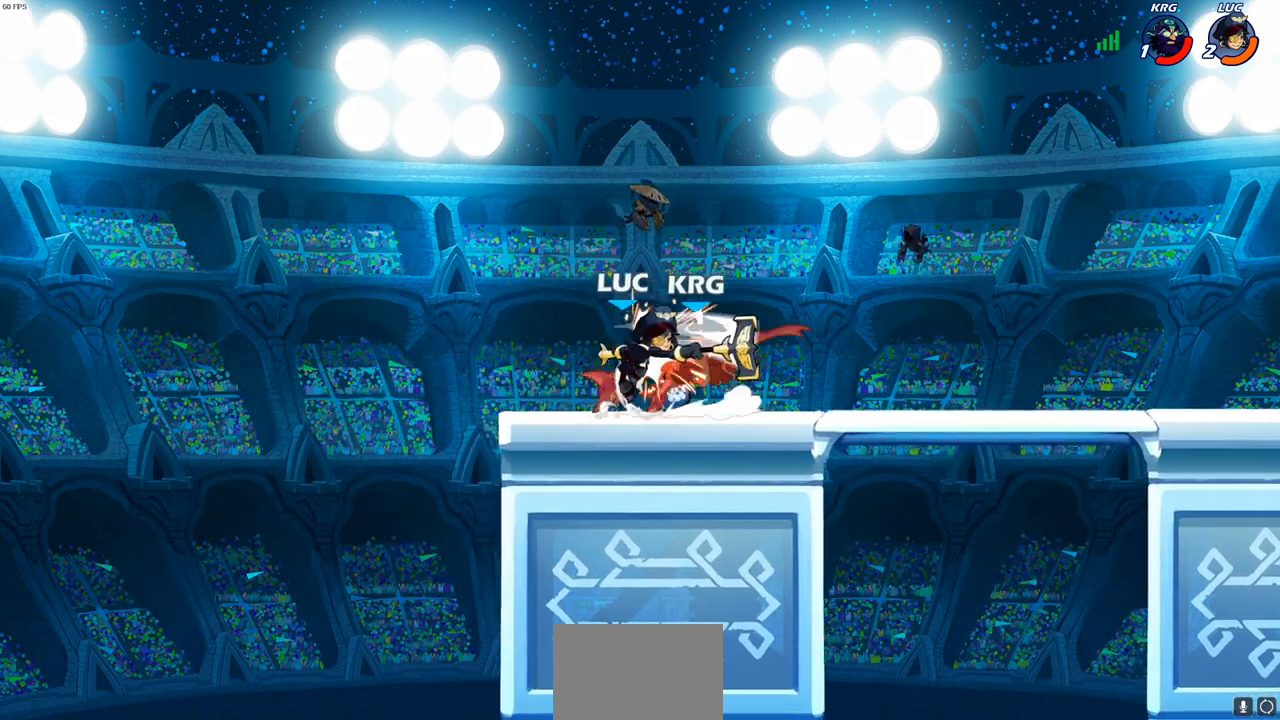
{"buttons": [], "left_stick": "center", "right_stick": "center", "events": [[17, "left_stick", "right"], [33, "CROSS", "down"], [117, "CROSS", "up"], [150, "left_stick", "center"], [350, "SQUARE", "down"], [350, "left_stick", "down"], [433, "SQUARE", "up"], [467, "left_stick", "center"]]}
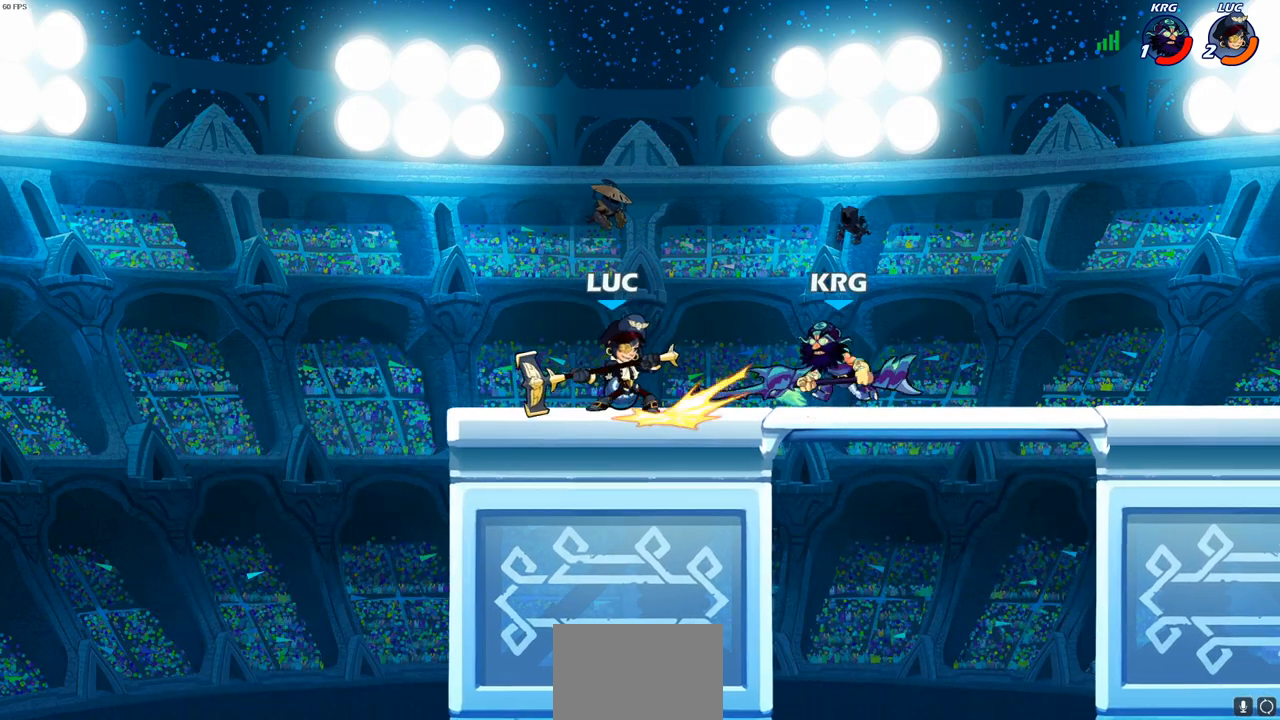
{"buttons": ["CROSS"], "left_stick": "center", "right_stick": "center", "events": [[500, "CROSS", "down"]]}
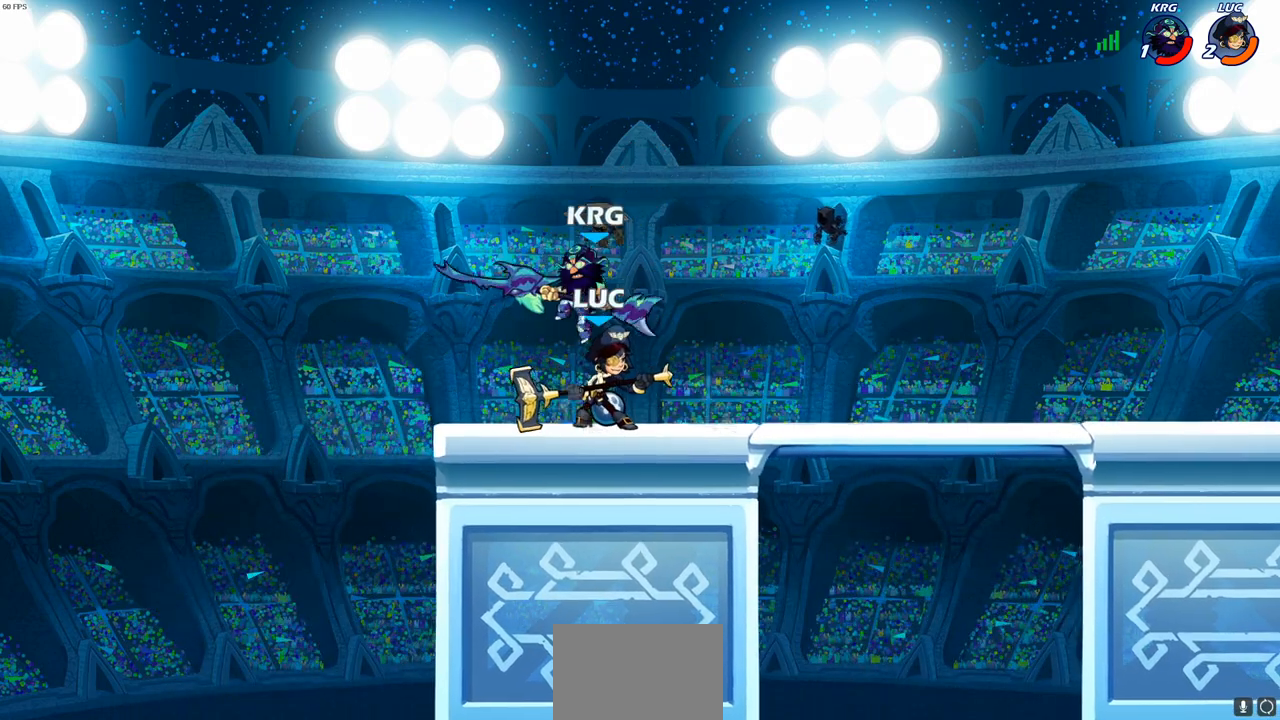
{"buttons": [], "left_stick": "left", "right_stick": "center", "events": [[167, "CROSS", "up"], [233, "left_stick", "down"], [450, "left_stick", "center"], [500, "left_stick", "left"]]}
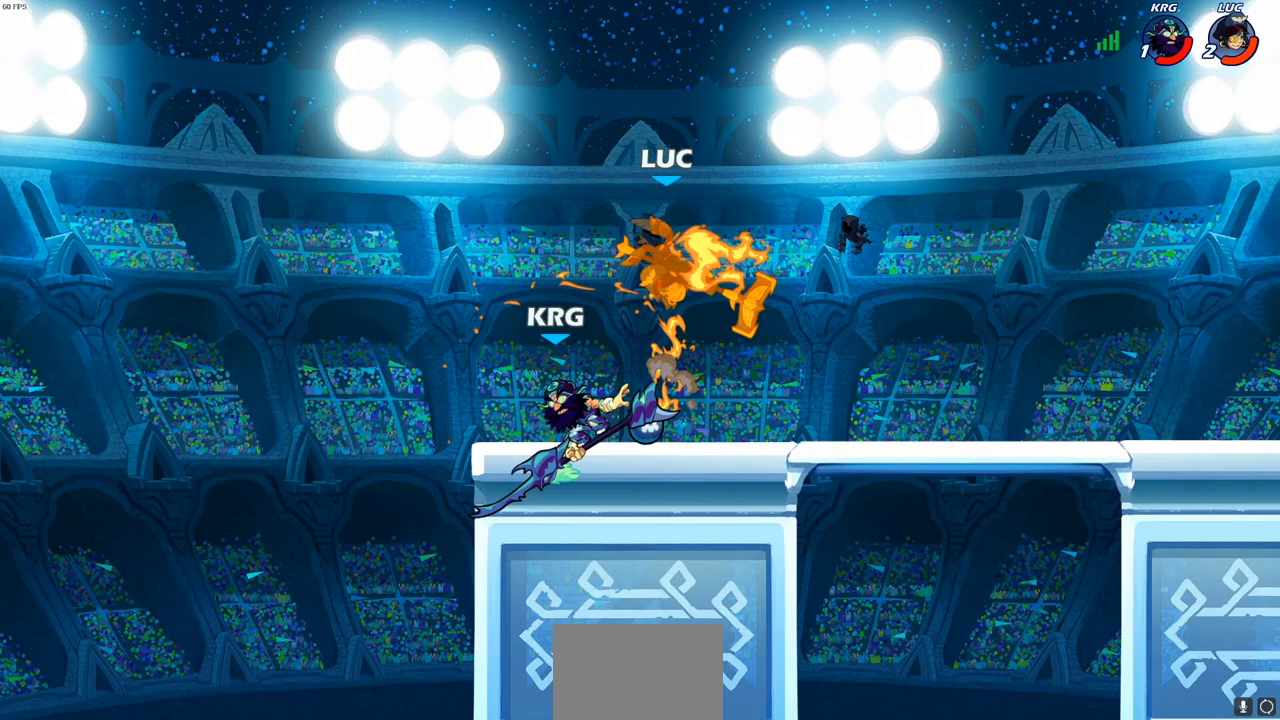
{"buttons": ["R2"], "left_stick": "down-right", "right_stick": "center", "events": [[33, "left_stick", "center"], [67, "left_stick", "right"], [133, "left_stick", "center"], [333, "left_stick", "down-right"], [483, "R2", "down"]]}
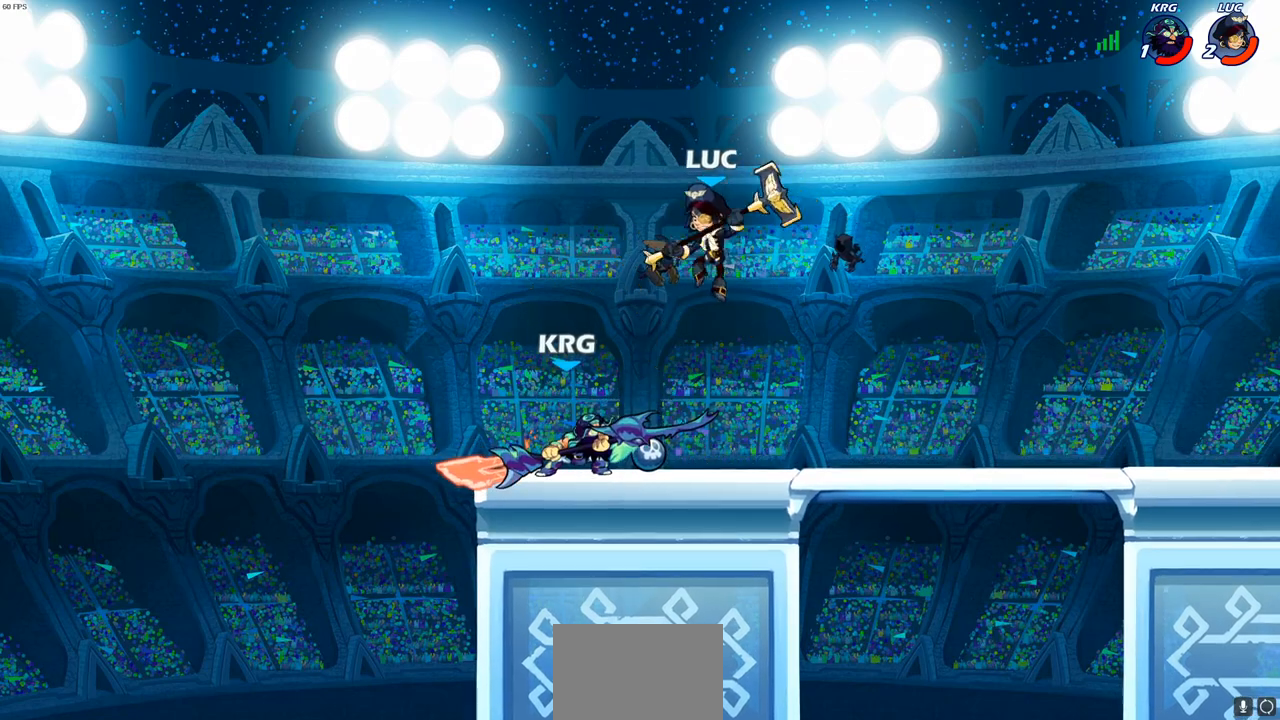
{"buttons": [], "left_stick": "up-right", "right_stick": "center", "events": [[33, "left_stick", "right"], [150, "left_stick", "up-right"], [400, "left_stick", "up-left"], [433, "R2", "up"], [467, "left_stick", "up-right"]]}
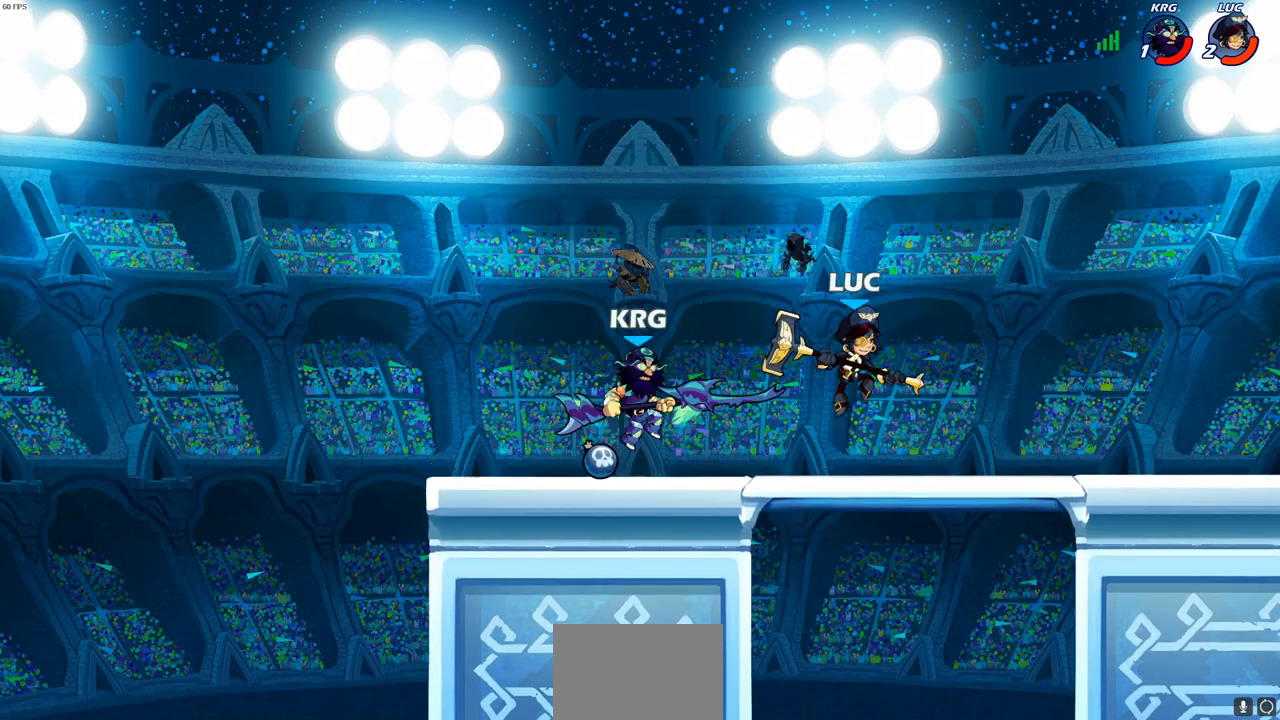
{"buttons": [], "left_stick": "down", "right_stick": "center", "events": [[150, "left_stick", "up-left"], [300, "left_stick", "right"], [367, "left_stick", "down"]]}
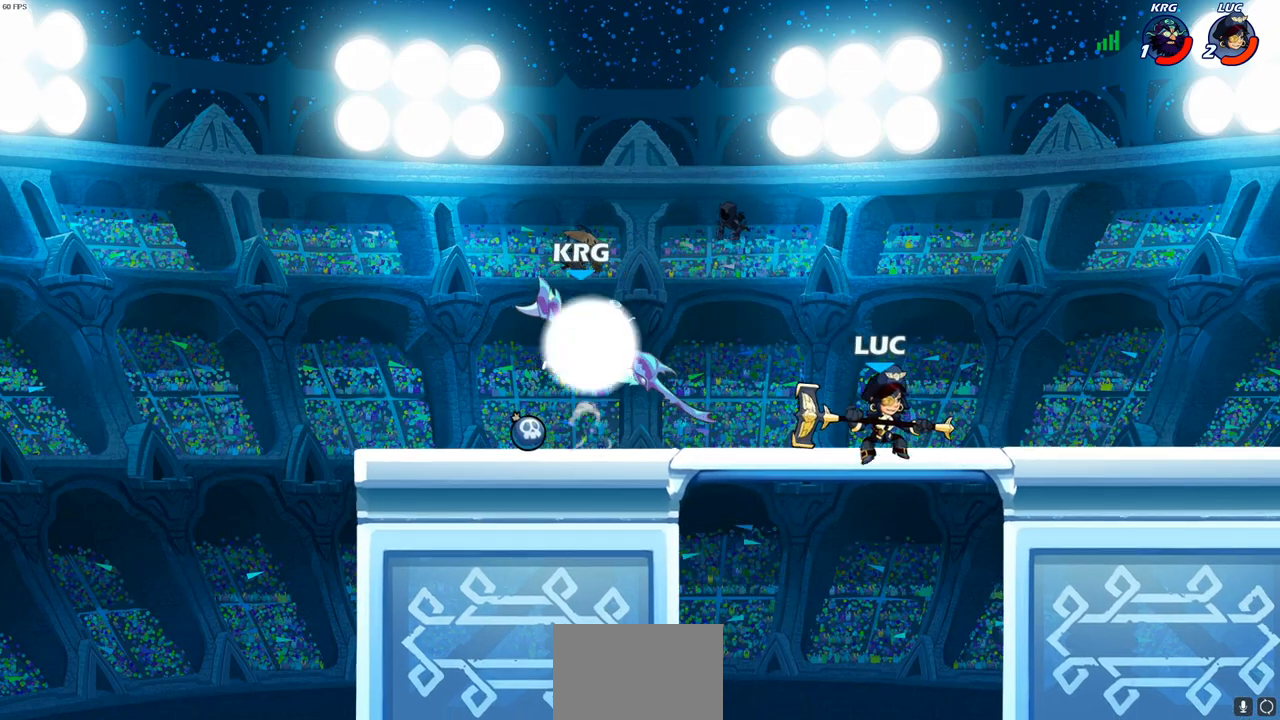
{"buttons": [], "left_stick": "left", "right_stick": "center", "events": [[17, "left_stick", "down-left"], [117, "left_stick", "left"], [300, "CROSS", "down"], [383, "CIRCLE", "down"], [417, "CROSS", "up"], [483, "CIRCLE", "up"]]}
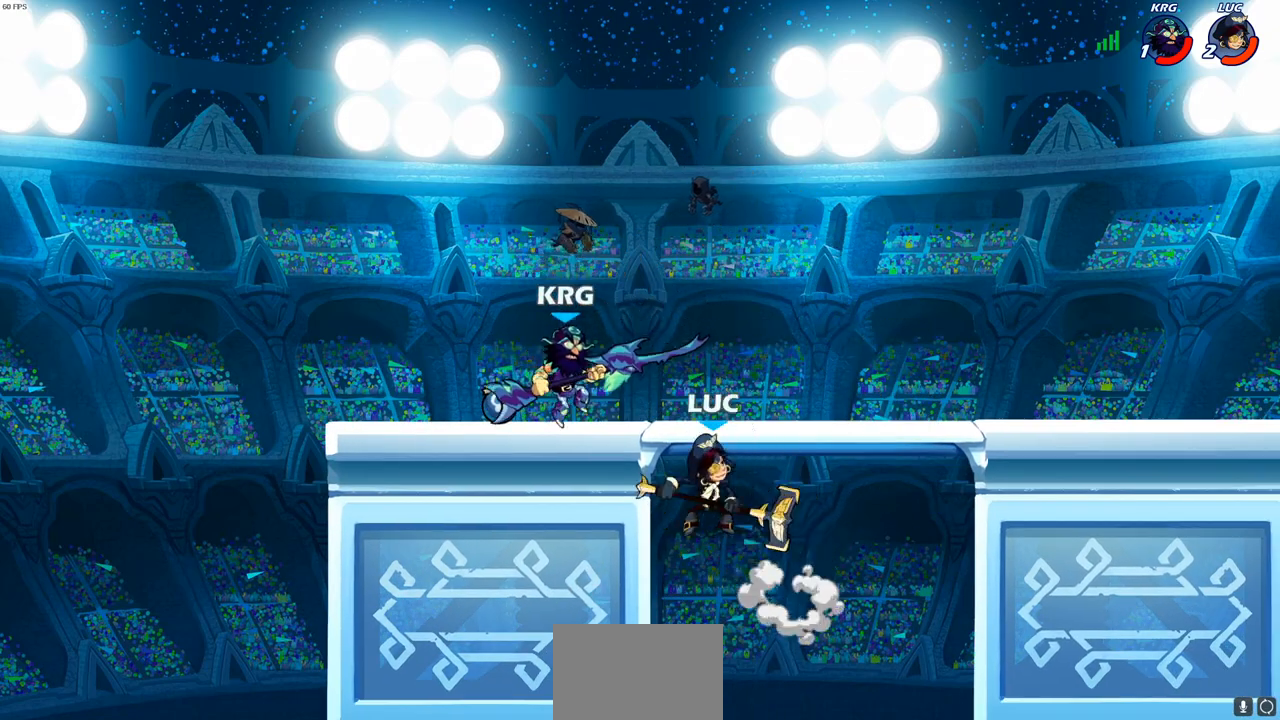
{"buttons": [], "left_stick": "down-right", "right_stick": "center", "events": [[350, "left_stick", "down-right"]]}
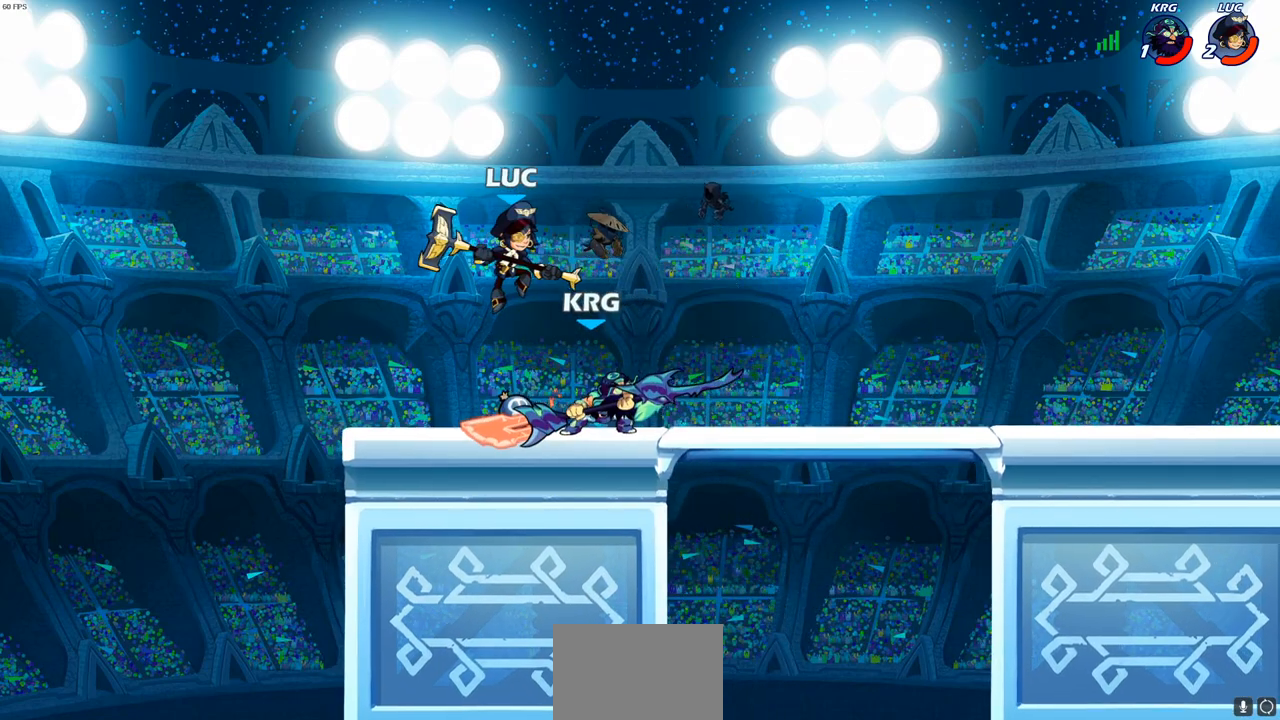
{"buttons": ["SQUARE"], "left_stick": "down", "right_stick": "center", "events": [[250, "left_stick", "right"], [467, "SQUARE", "down"], [467, "left_stick", "down"]]}
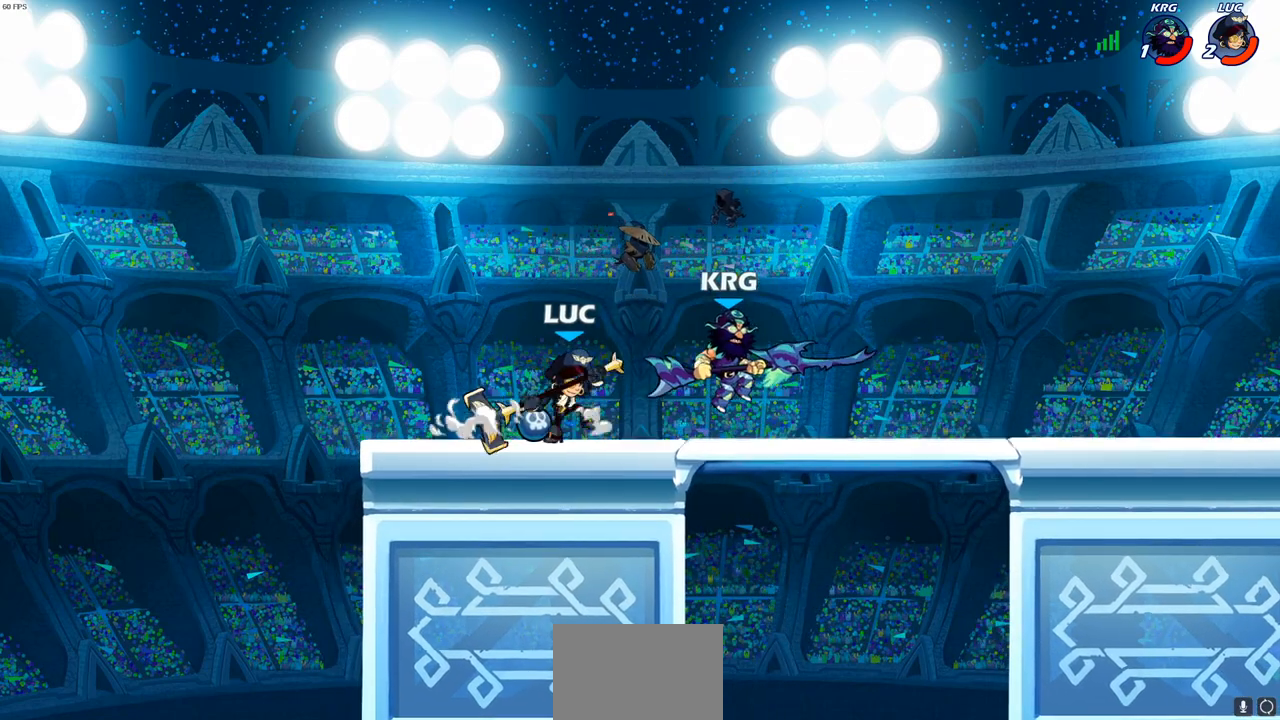
{"buttons": ["R2"], "left_stick": "right", "right_stick": "center", "events": [[67, "left_stick", "center"], [83, "SQUARE", "up"], [233, "left_stick", "right"], [250, "CROSS", "down"], [333, "CROSS", "up"], [433, "R2", "down"]]}
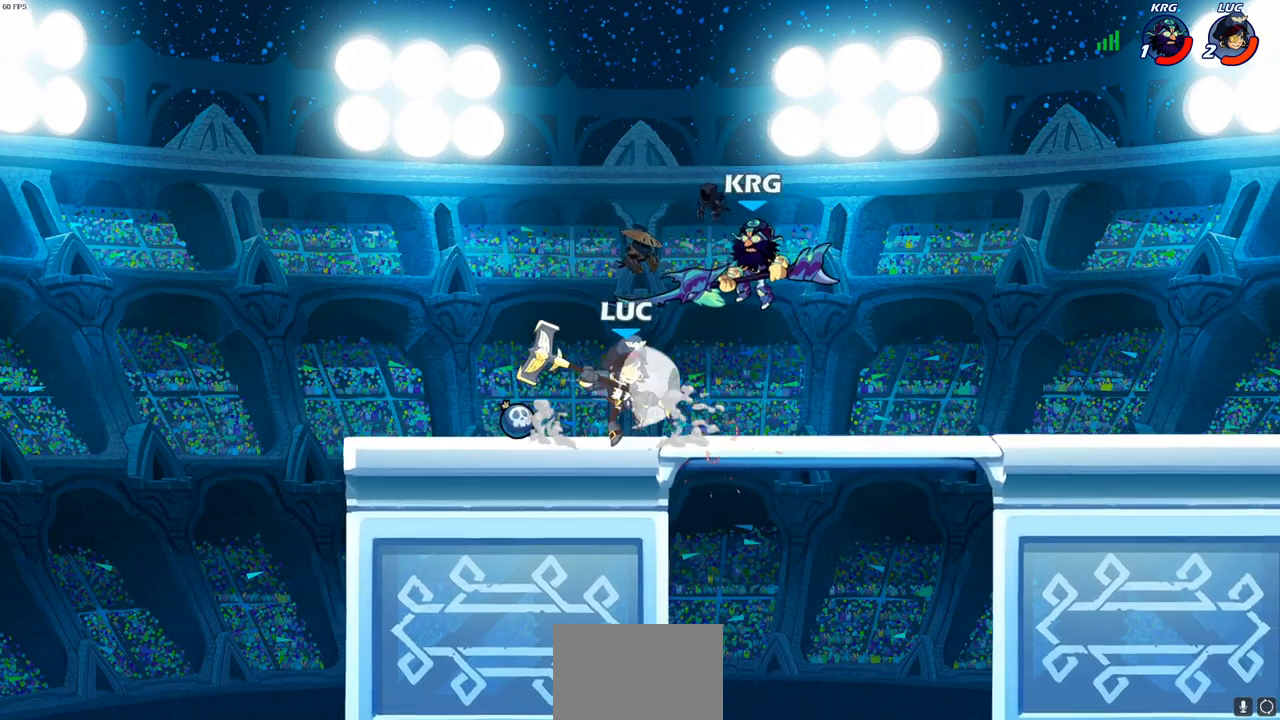
{"buttons": [], "left_stick": "center", "right_stick": "center", "events": [[33, "CIRCLE", "down"], [83, "CIRCLE", "up"], [83, "R2", "up"], [217, "left_stick", "center"]]}
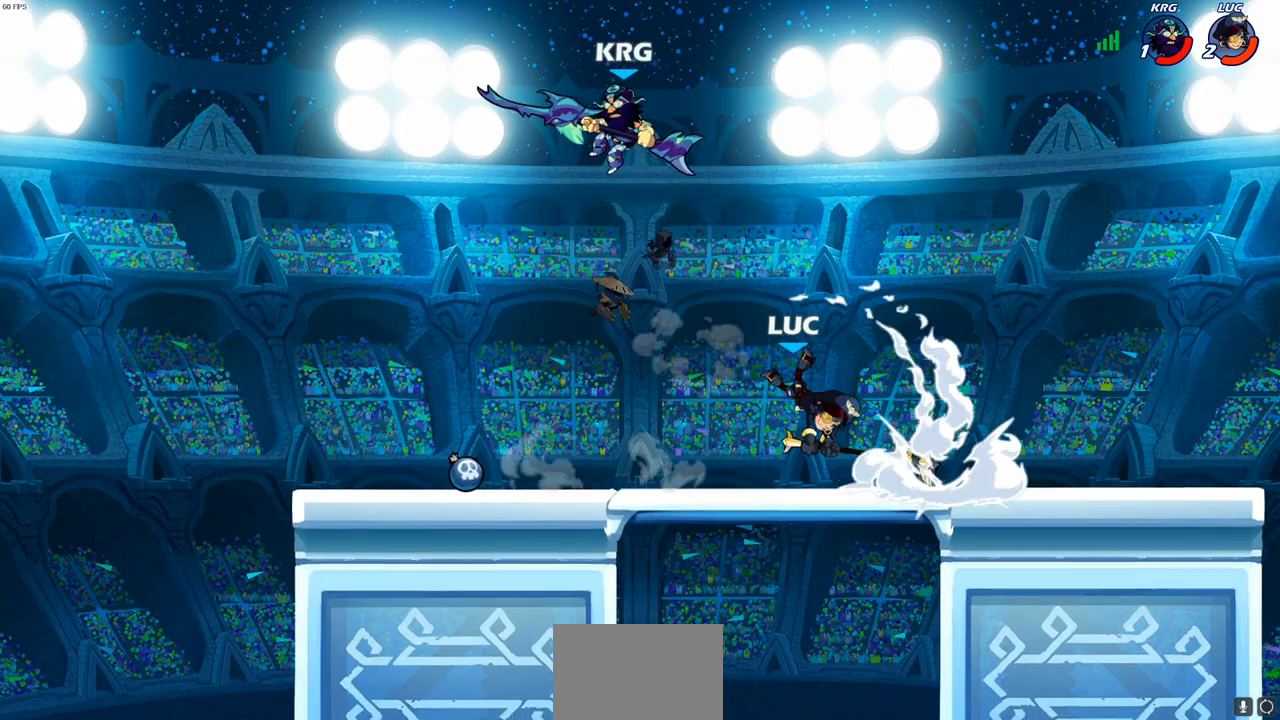
{"buttons": ["CROSS", "R2"], "left_stick": "up-right", "right_stick": "center", "events": [[267, "left_stick", "right"], [400, "left_stick", "up-right"], [417, "CROSS", "down"], [500, "R2", "down"]]}